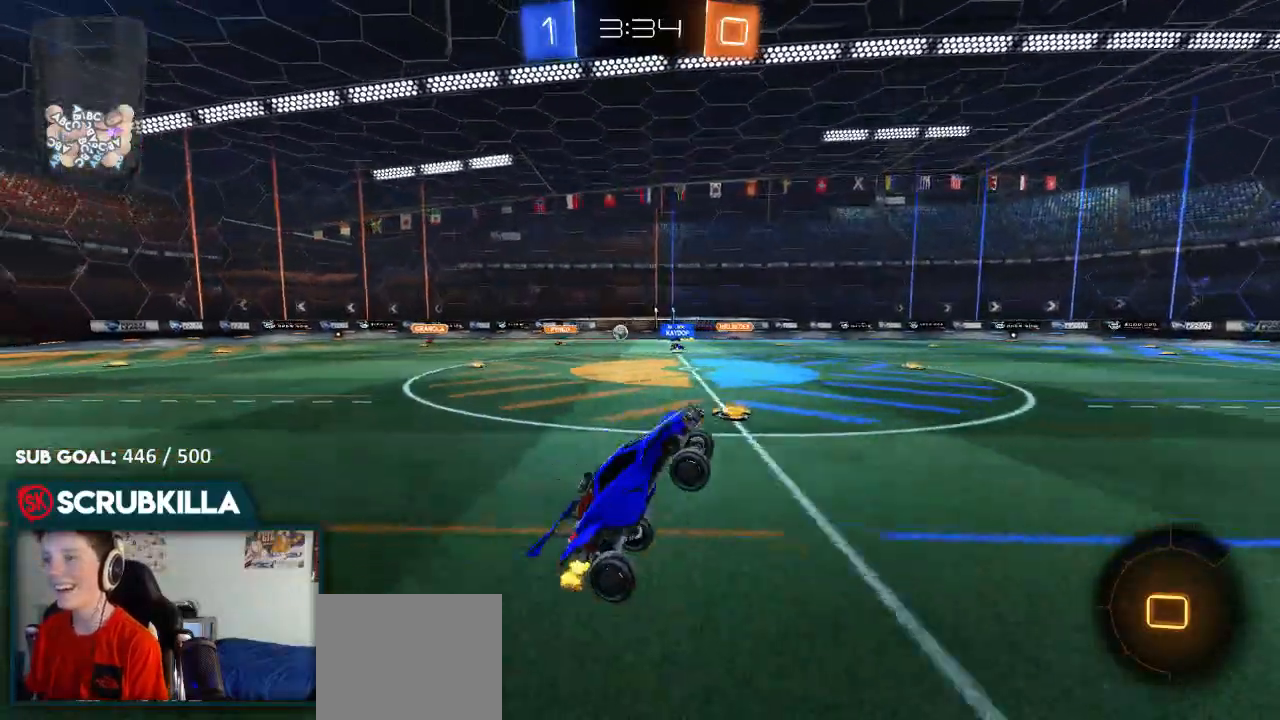
Gameplay with a controller (Xbox layout); each line is a JSON object with the inputs held at the frame after it. "events" lists button and stick changes between this image and that frame as [ms after this image, input, new state], when the widget could be followed in between.
{"buttons": ["R2"], "left_stick": "right", "right_stick": "center", "events": [[83, "left_stick", "right"], [167, "left_stick", "center"], [417, "left_stick", "right"]]}
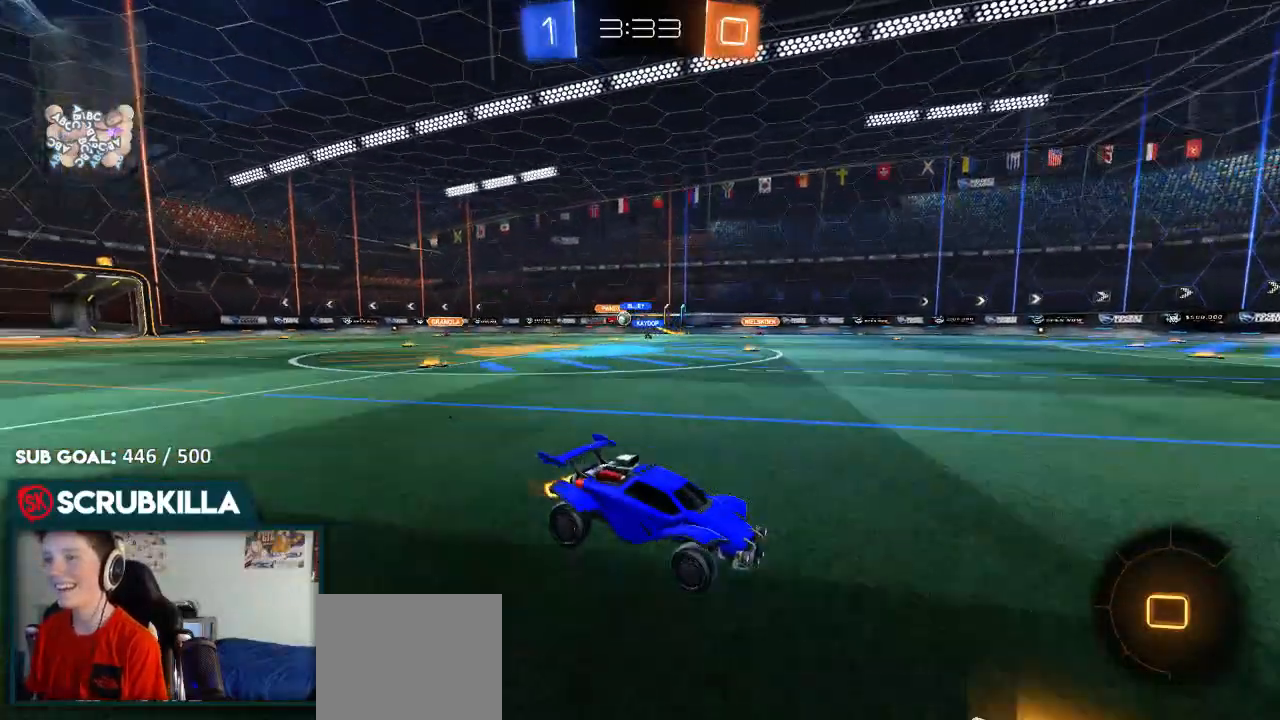
{"buttons": ["B", "Y", "R2"], "left_stick": "center", "right_stick": "center", "events": [[100, "left_stick", "center"], [317, "Y", "down"], [450, "B", "down"]]}
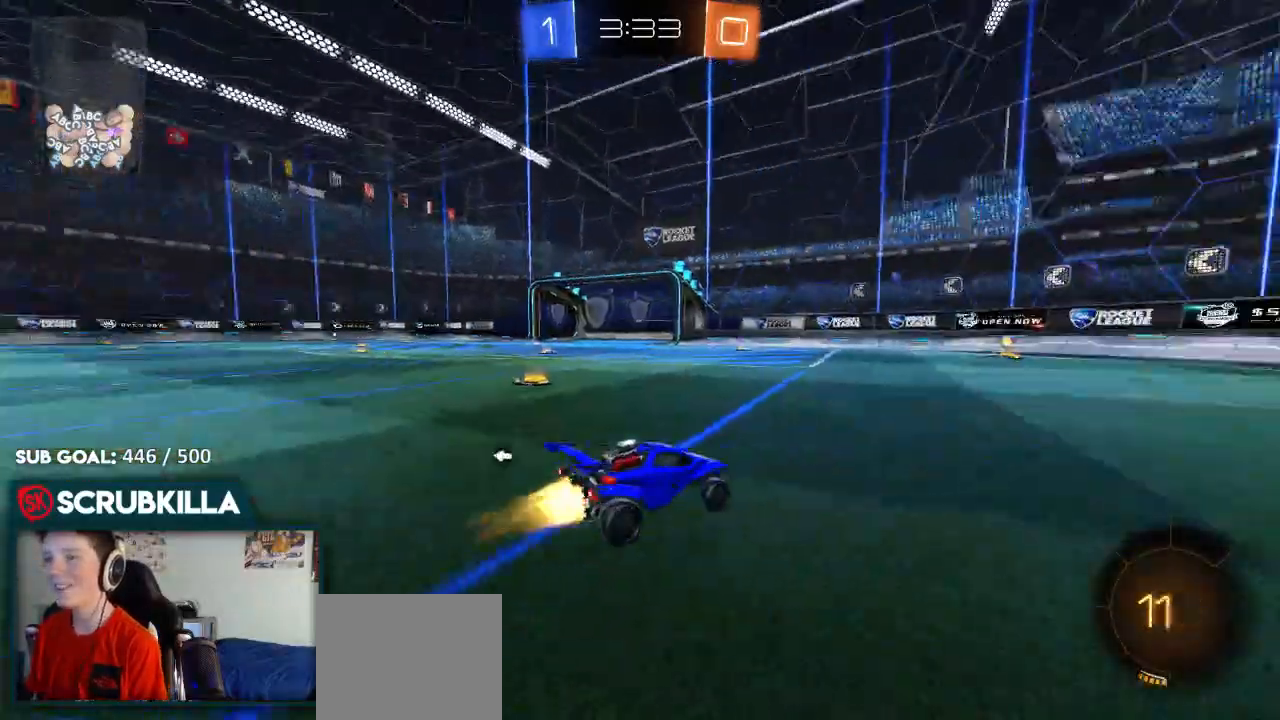
{"buttons": ["R2"], "left_stick": "left", "right_stick": "center", "events": [[17, "Y", "up"], [283, "Y", "down"], [367, "B", "up"], [417, "Y", "up"], [483, "left_stick", "left"]]}
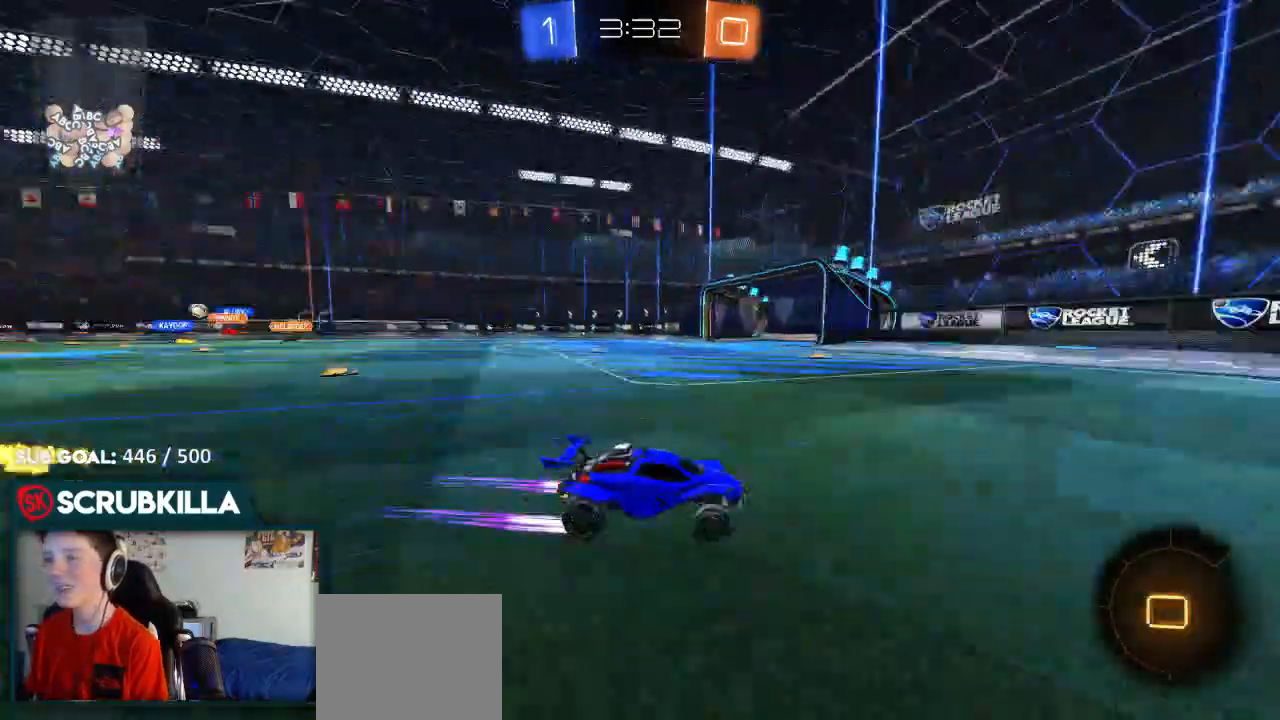
{"buttons": ["R2"], "left_stick": "left", "right_stick": "center", "events": [[267, "X", "down"], [367, "X", "up"]]}
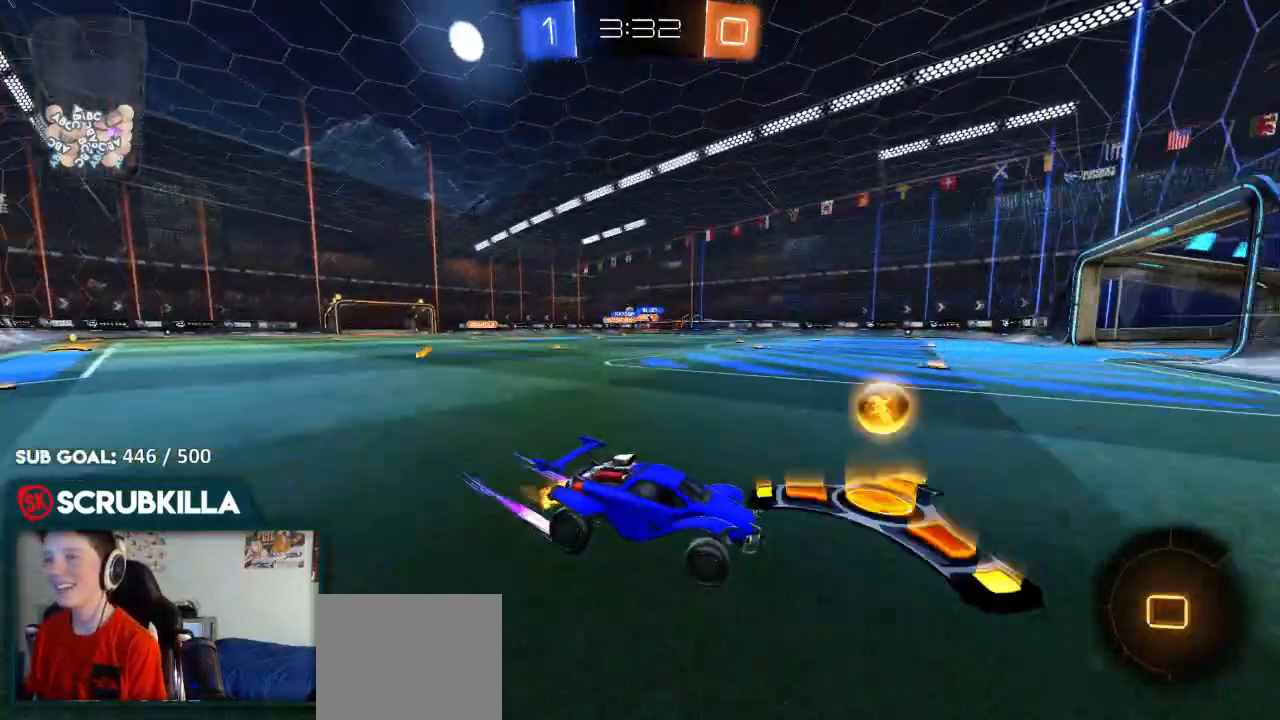
{"buttons": ["B", "R2"], "left_stick": "left", "right_stick": "center", "events": [[100, "B", "down"]]}
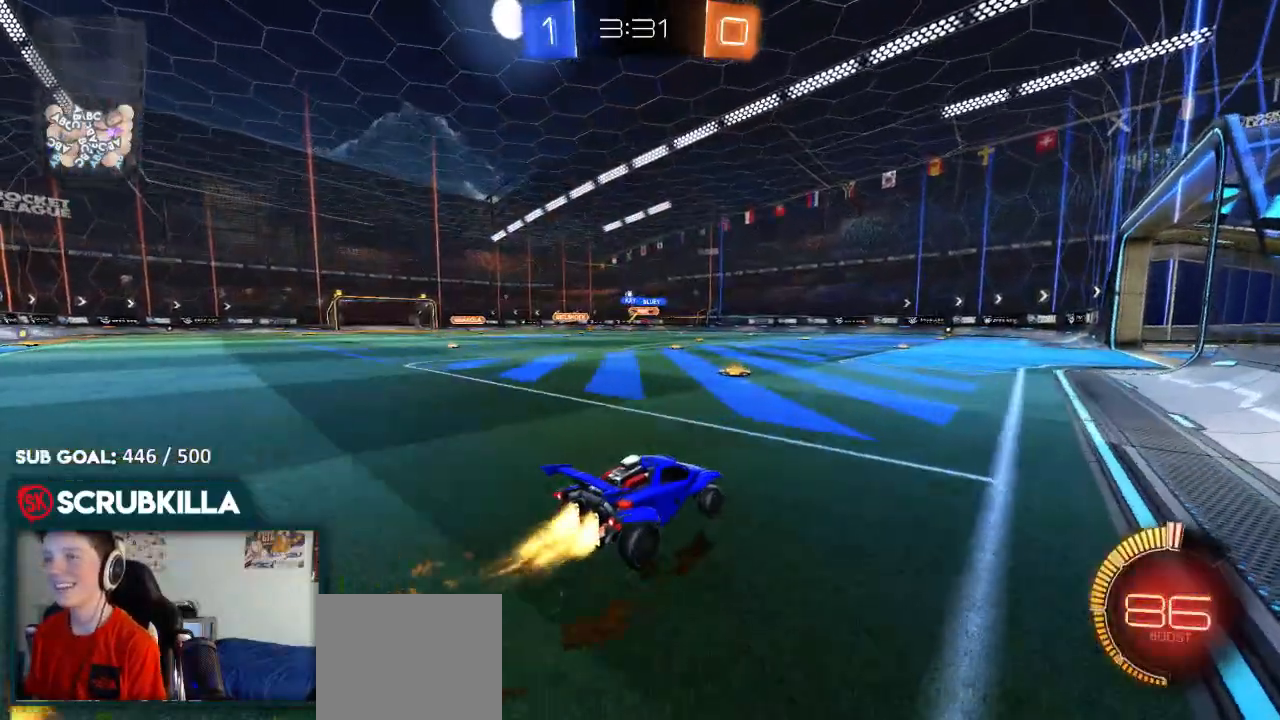
{"buttons": ["A", "R2"], "left_stick": "center", "right_stick": "center", "events": [[267, "B", "up"], [383, "left_stick", "center"], [450, "A", "down"]]}
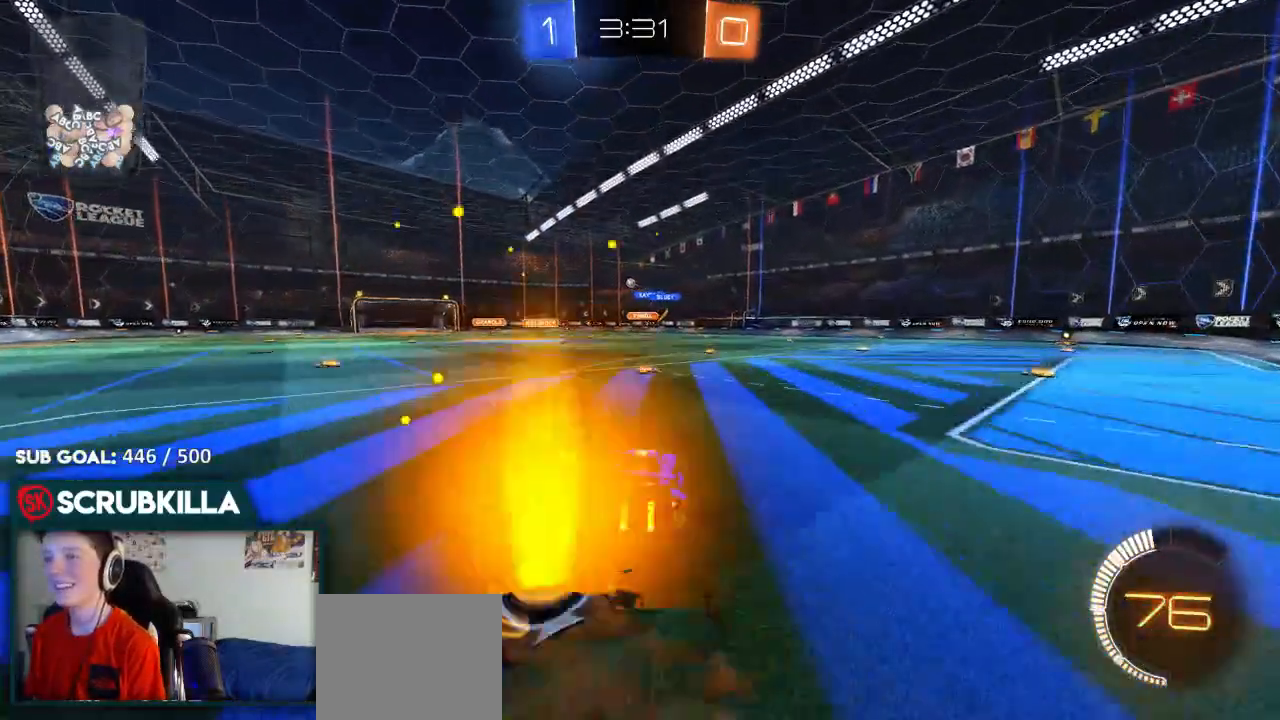
{"buttons": ["R2"], "left_stick": "center", "right_stick": "center", "events": [[17, "A", "up"], [17, "left_stick", "up"], [67, "A", "down"], [217, "A", "up"], [283, "left_stick", "center"]]}
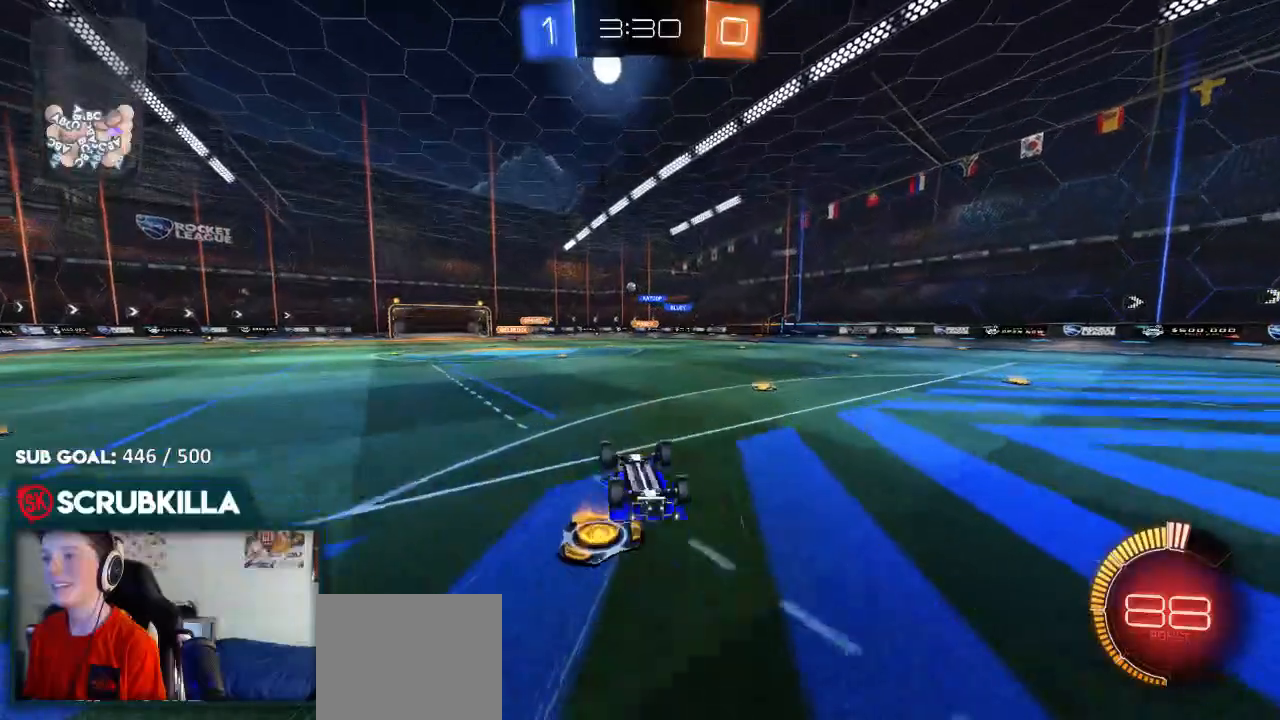
{"buttons": ["R2"], "left_stick": "center", "right_stick": "center", "events": [[133, "left_stick", "down-left"], [267, "left_stick", "center"]]}
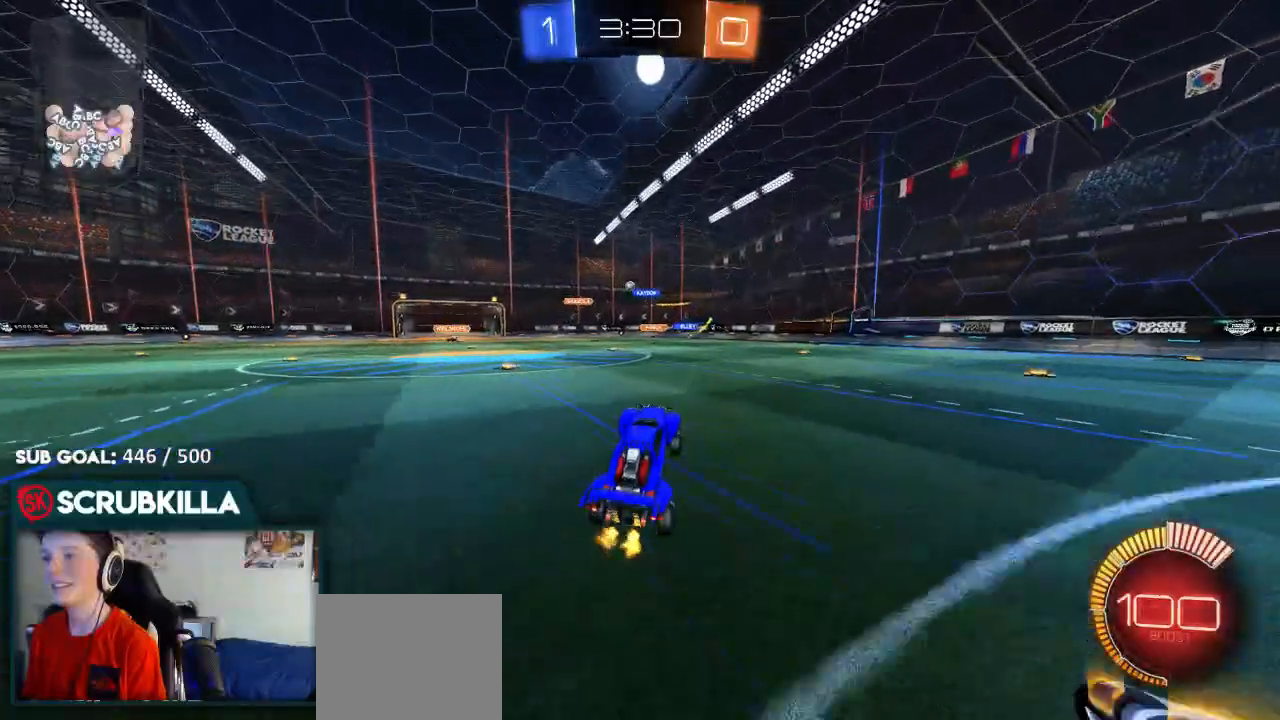
{"buttons": [], "left_stick": "down-left", "right_stick": "center", "events": [[350, "R2", "up"], [417, "left_stick", "down-left"]]}
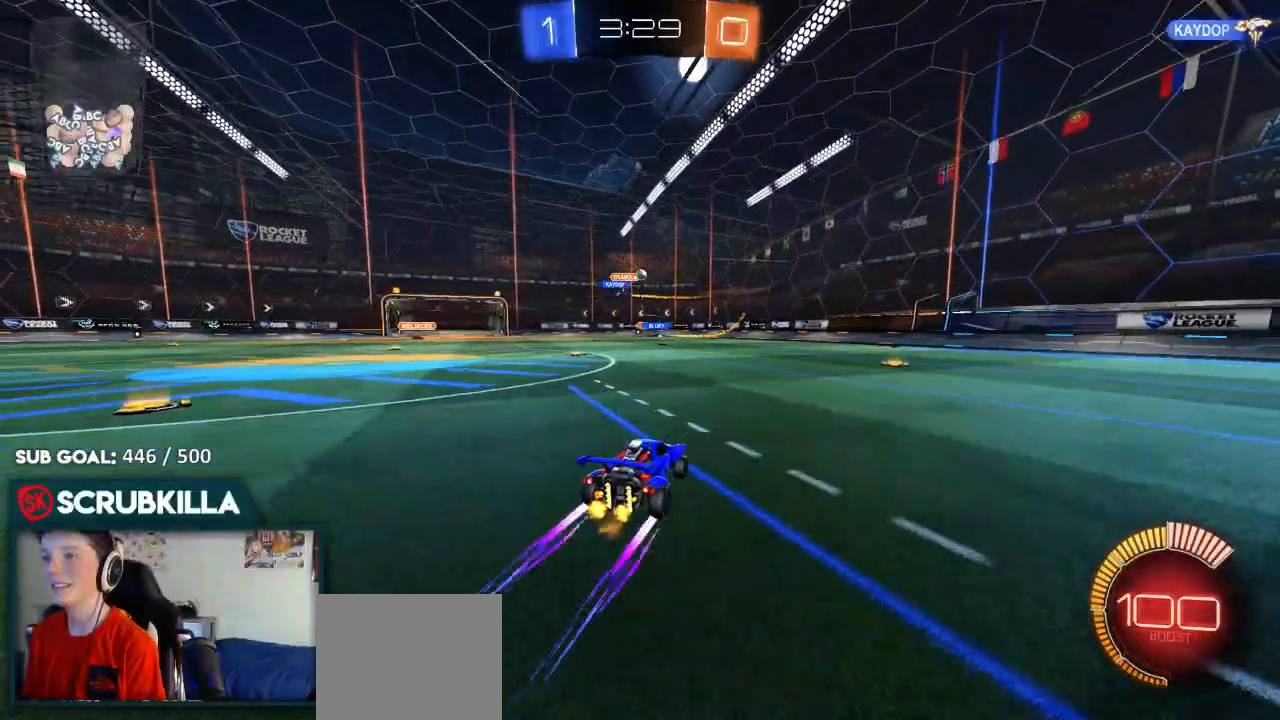
{"buttons": ["R2"], "left_stick": "right", "right_stick": "center", "events": [[50, "left_stick", "center"], [250, "left_stick", "right"], [483, "R2", "down"]]}
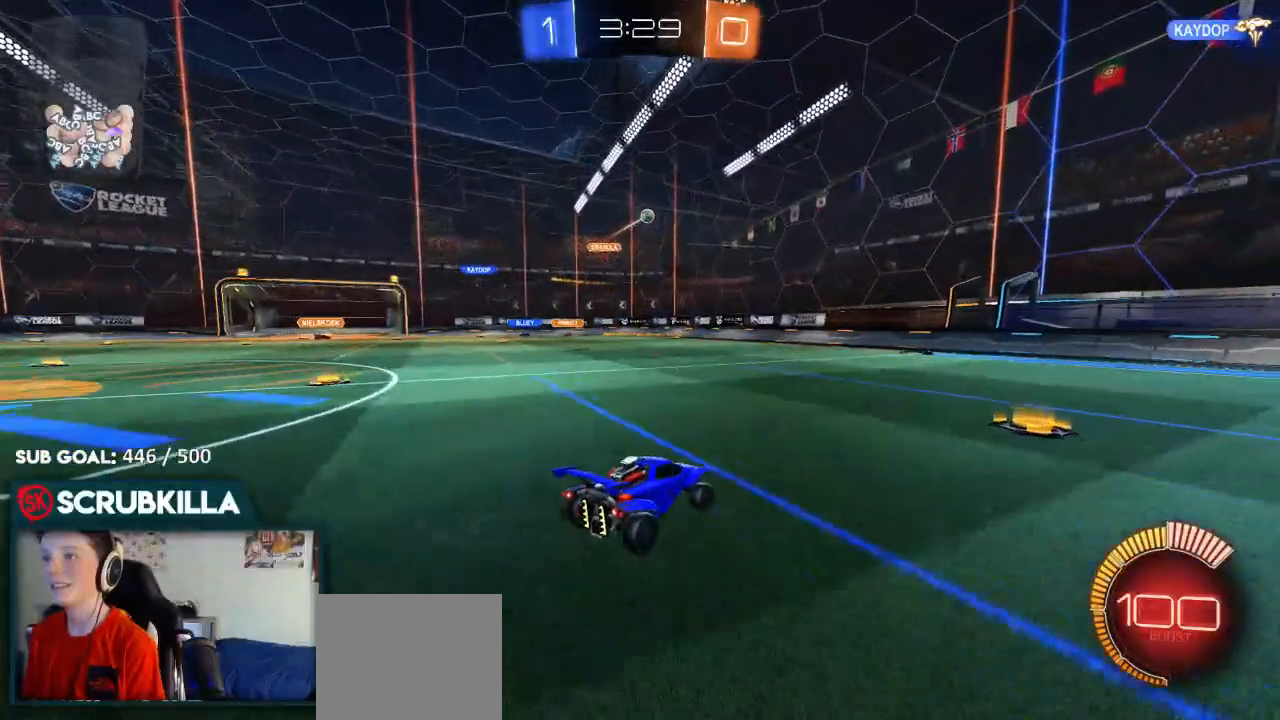
{"buttons": ["R2"], "left_stick": "right", "right_stick": "center", "events": [[33, "left_stick", "center"], [133, "left_stick", "left"], [333, "R2", "up"], [467, "R2", "down"], [467, "left_stick", "right"]]}
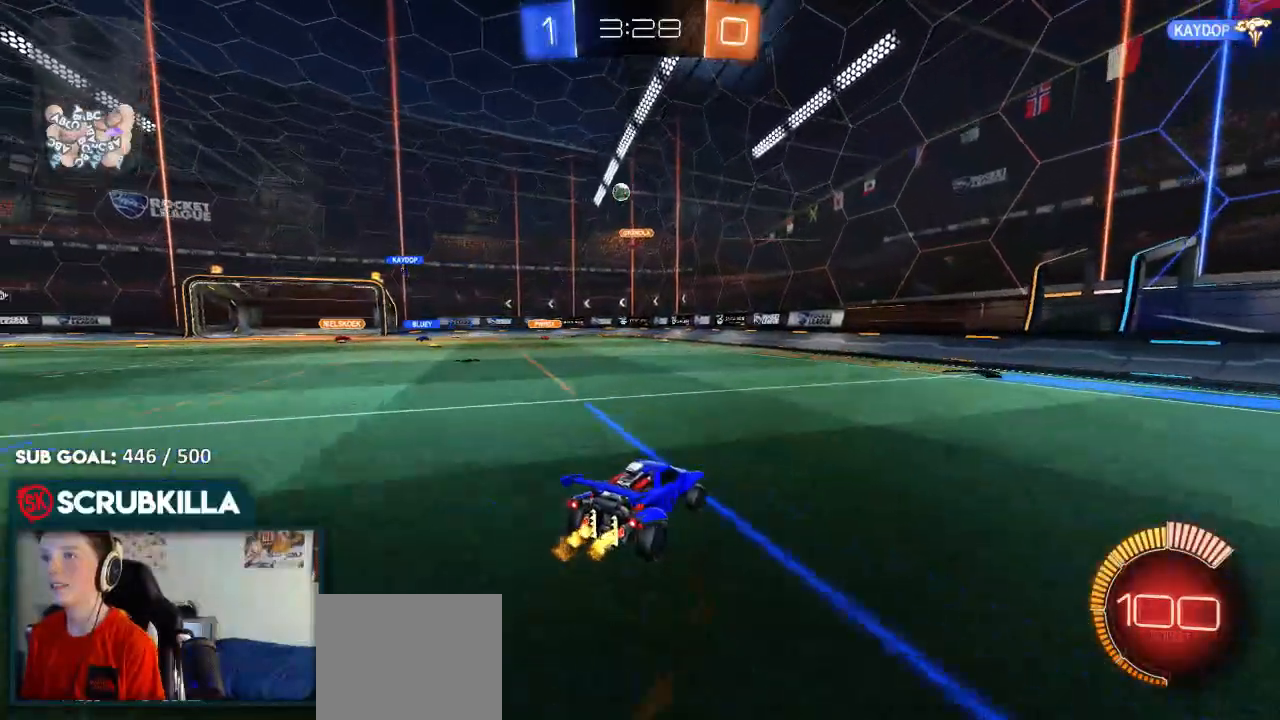
{"buttons": ["R2"], "left_stick": "right", "right_stick": "center", "events": [[50, "X", "down"], [117, "X", "up"]]}
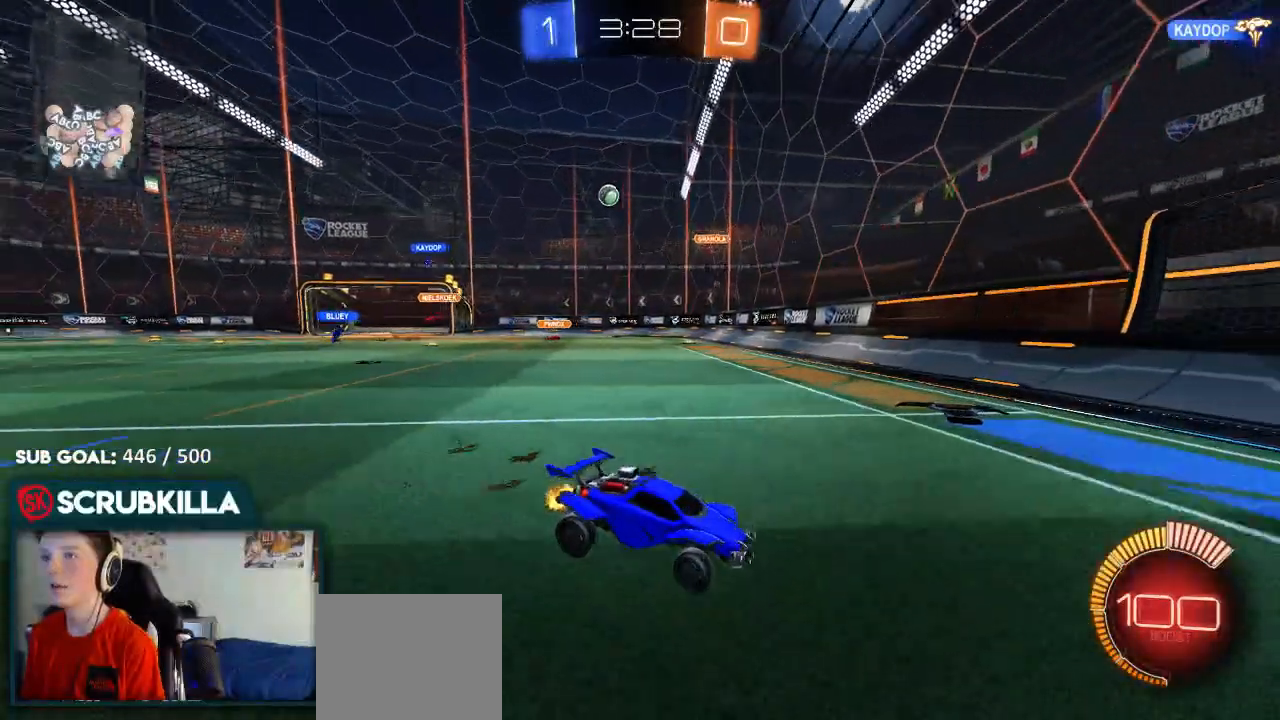
{"buttons": ["B", "R2"], "left_stick": "center", "right_stick": "center", "events": [[150, "left_stick", "center"], [333, "left_stick", "right"], [467, "B", "down"], [467, "left_stick", "center"]]}
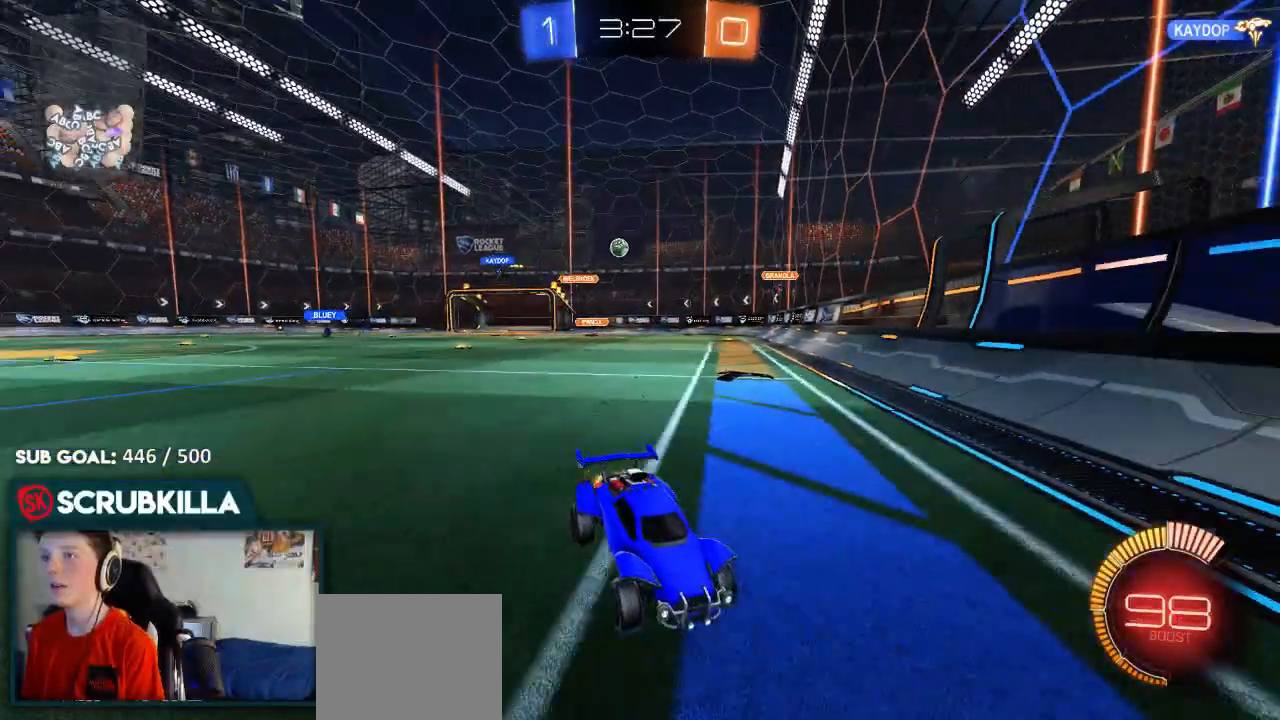
{"buttons": ["B", "R2"], "left_stick": "right", "right_stick": "center", "events": [[100, "left_stick", "right"]]}
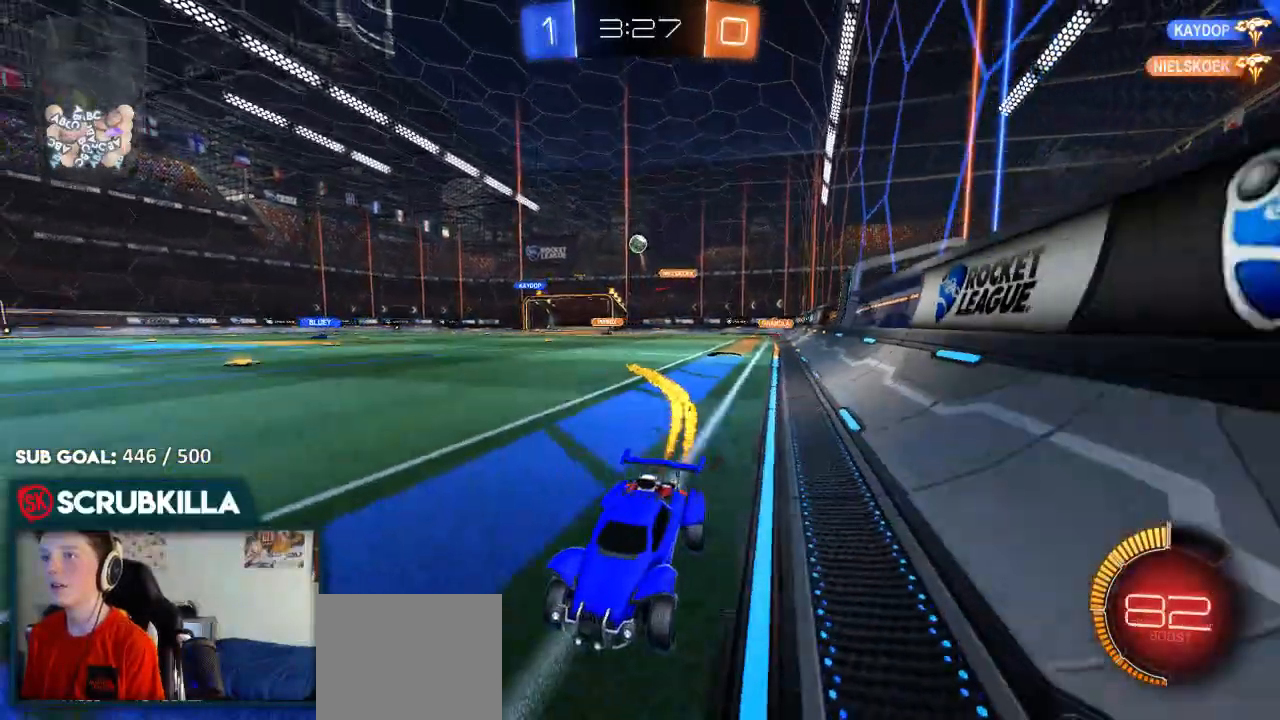
{"buttons": ["R2"], "left_stick": "center", "right_stick": "center", "events": [[333, "B", "up"], [400, "left_stick", "center"]]}
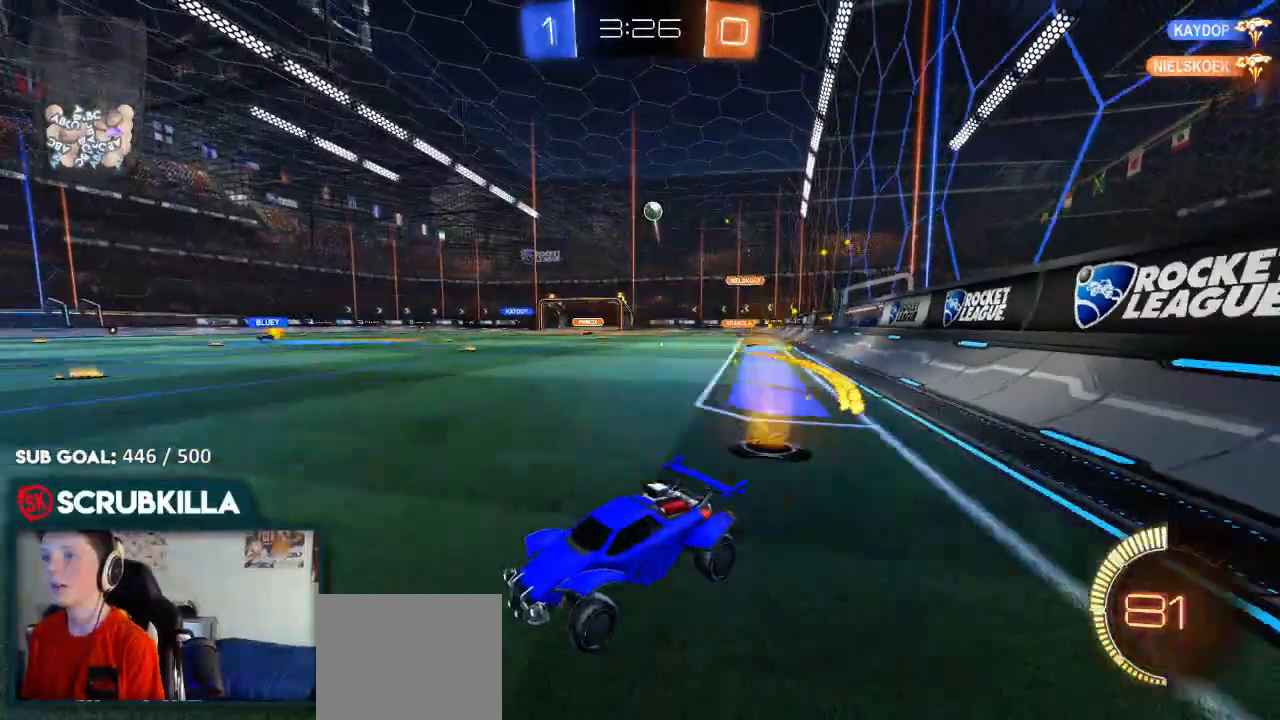
{"buttons": ["R2"], "left_stick": "left", "right_stick": "center", "events": [[67, "left_stick", "down-left"], [350, "left_stick", "center"], [467, "left_stick", "left"]]}
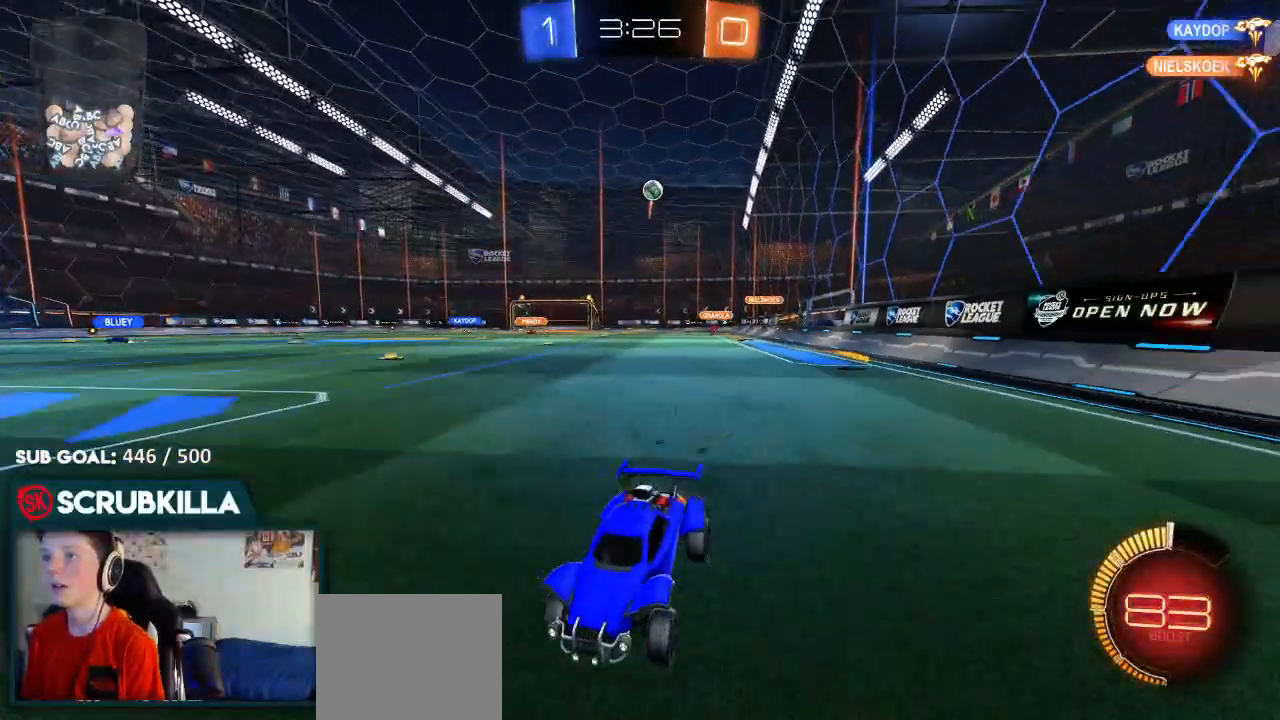
{"buttons": ["L2"], "left_stick": "right", "right_stick": "center", "events": [[33, "X", "down"], [367, "L2", "down"], [367, "R2", "up"], [367, "left_stick", "down"], [433, "X", "up"], [500, "left_stick", "right"]]}
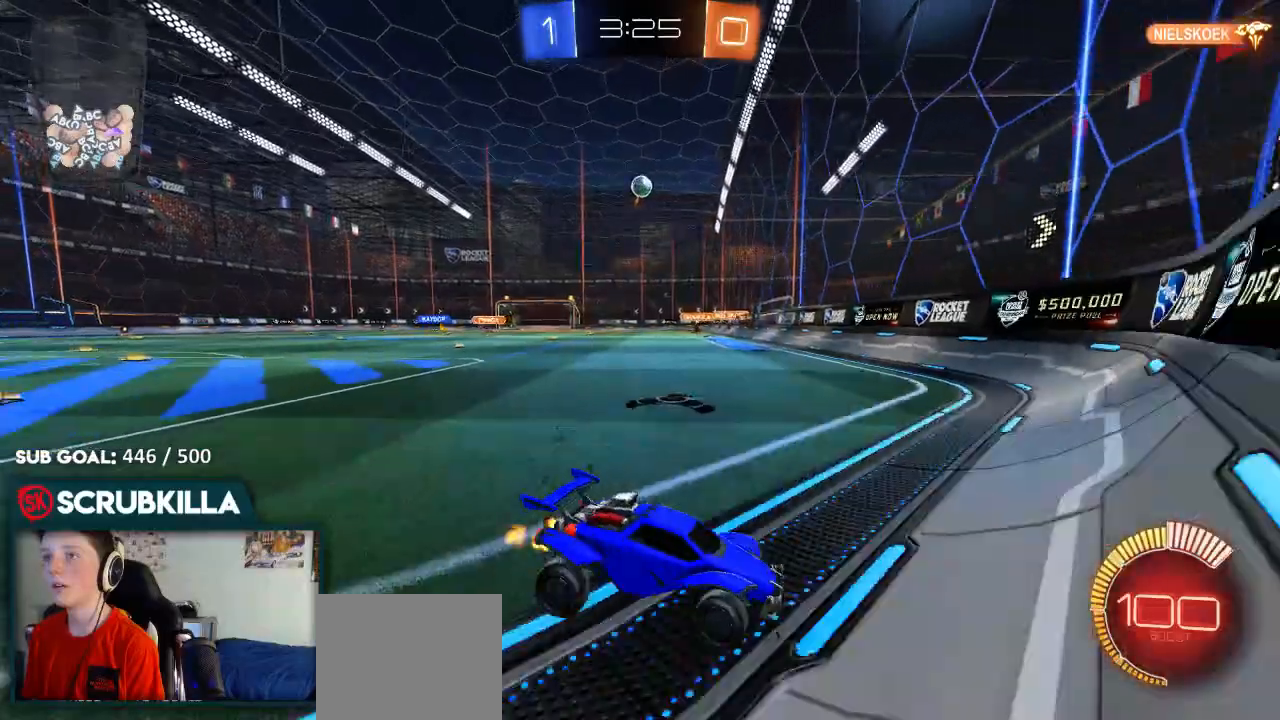
{"buttons": ["R2"], "left_stick": "left", "right_stick": "center", "events": [[67, "L2", "up"], [67, "R2", "down"], [117, "B", "down"], [150, "left_stick", "left"], [317, "B", "up"]]}
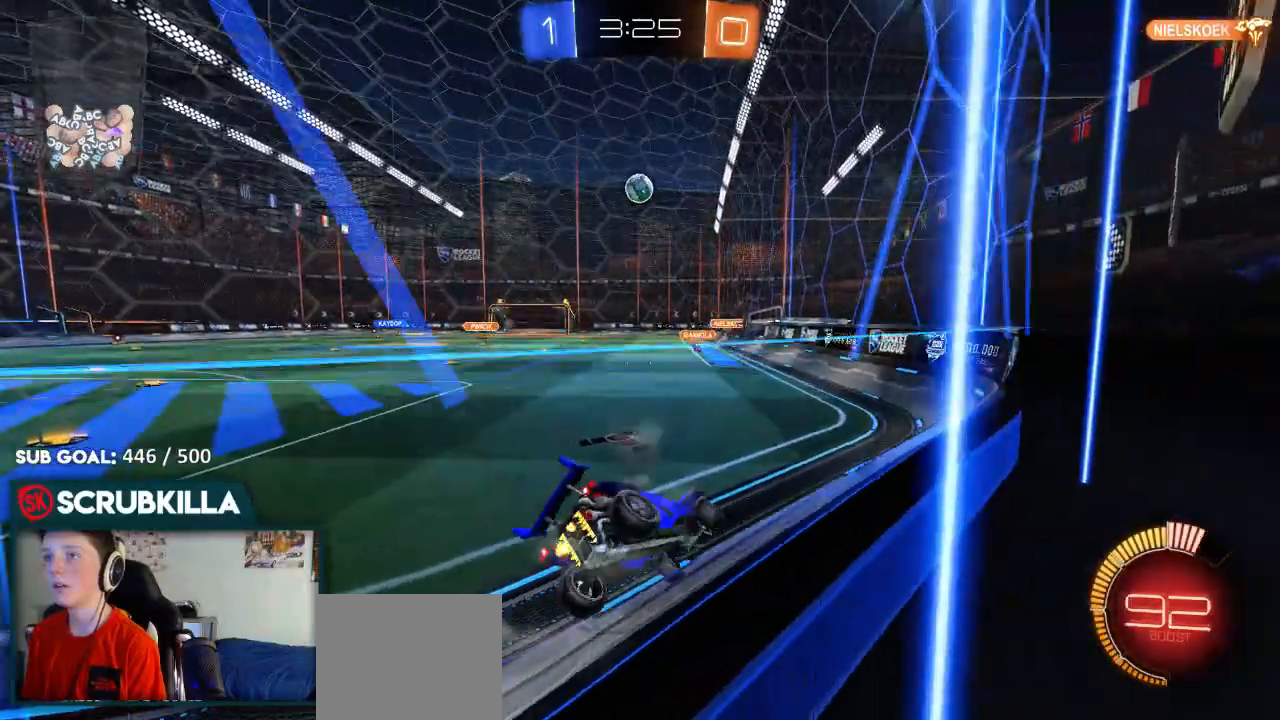
{"buttons": ["L2"], "left_stick": "right", "right_stick": "center", "events": [[417, "left_stick", "center"], [450, "L2", "down"], [450, "R2", "up"], [483, "left_stick", "right"]]}
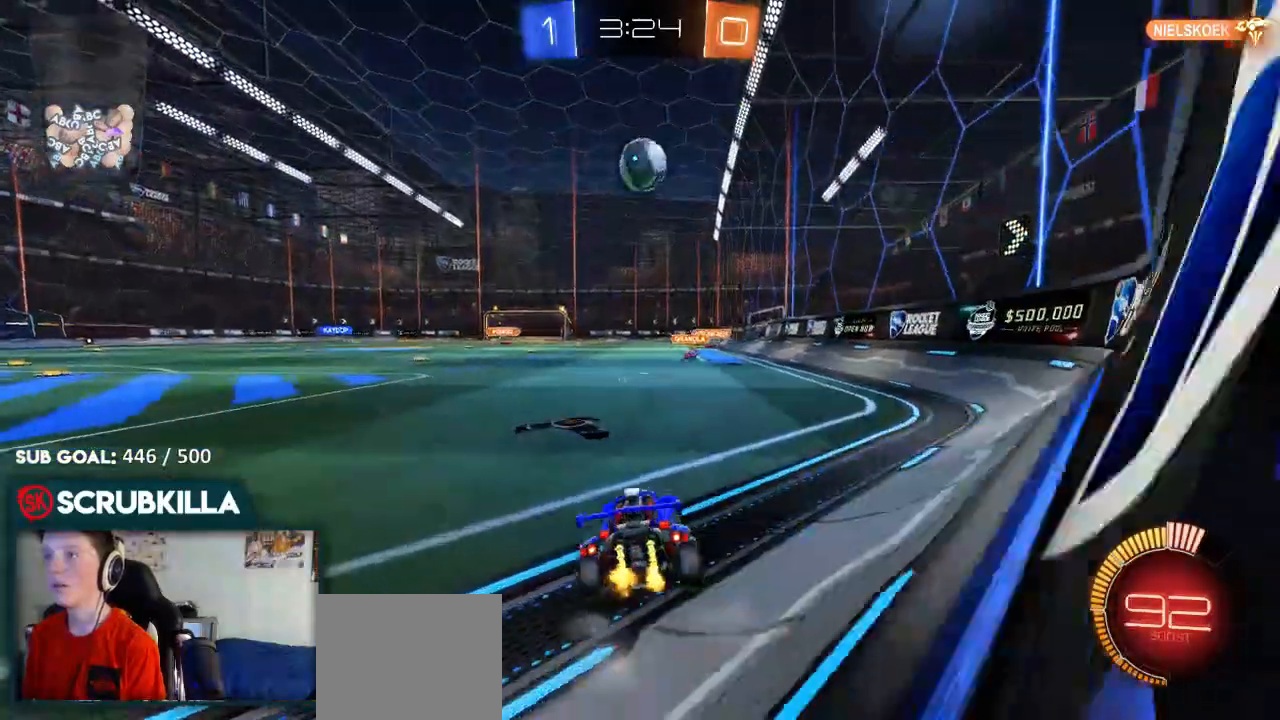
{"buttons": [], "left_stick": "right", "right_stick": "center", "events": [[117, "A", "down"], [117, "L2", "up"], [117, "R2", "down"], [117, "X", "down"], [117, "left_stick", "down"], [200, "B", "down"], [317, "X", "up"], [400, "A", "up"], [400, "B", "up"], [400, "left_stick", "center"], [467, "R2", "up"], [483, "left_stick", "right"]]}
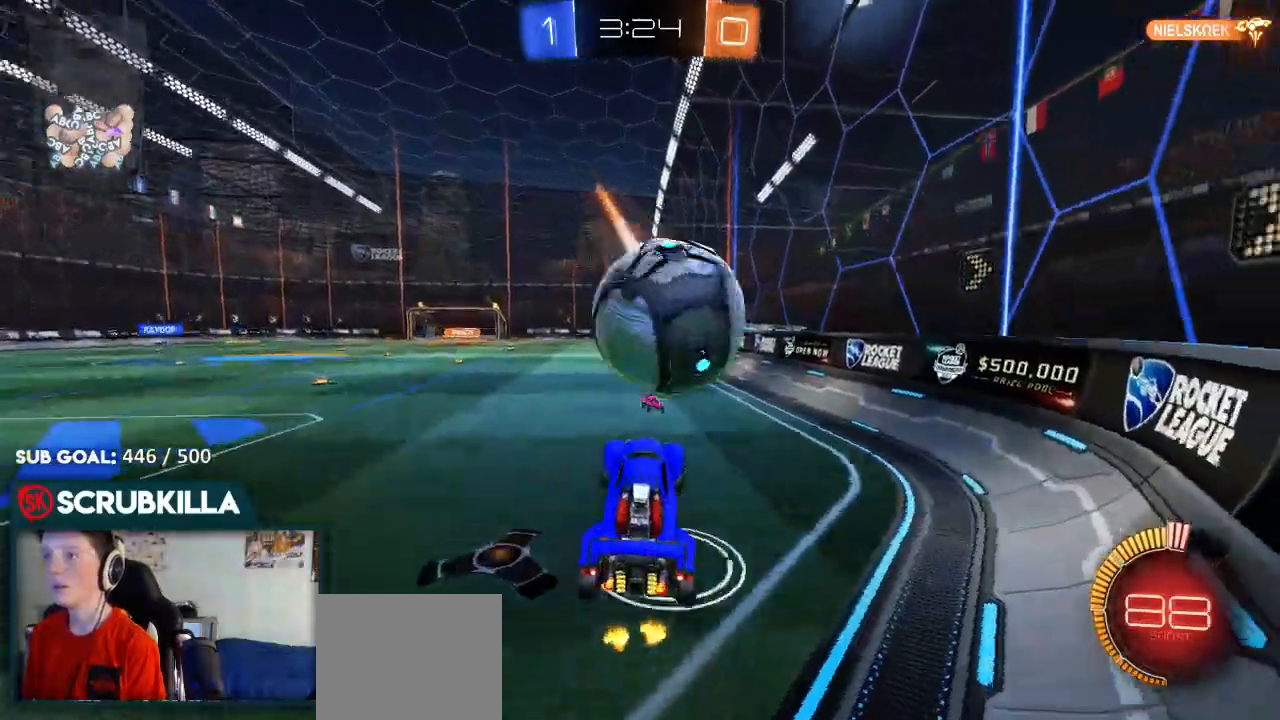
{"buttons": ["A", "B", "X", "R2"], "left_stick": "right", "right_stick": "center", "events": [[33, "R2", "down"], [117, "A", "down"], [117, "X", "down"], [250, "B", "down"]]}
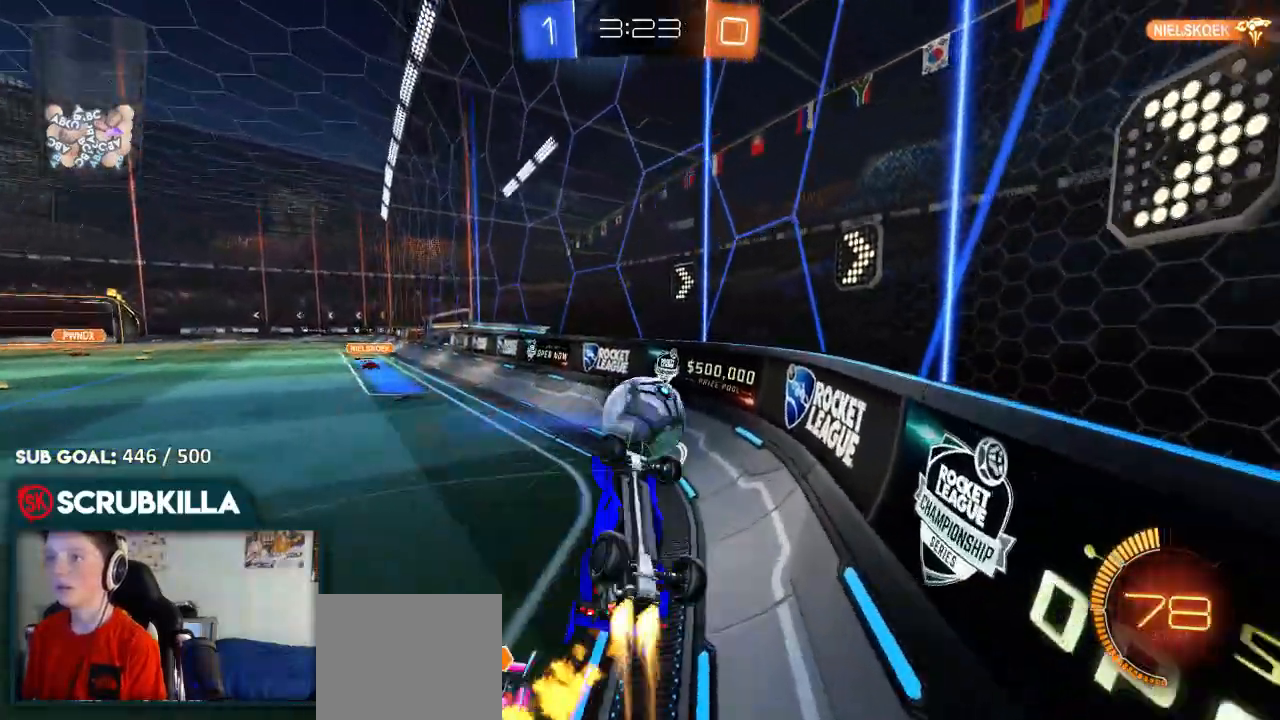
{"buttons": ["B", "R2"], "left_stick": "center", "right_stick": "center", "events": [[17, "X", "up"], [83, "A", "up"], [217, "left_stick", "up-left"], [333, "left_stick", "center"]]}
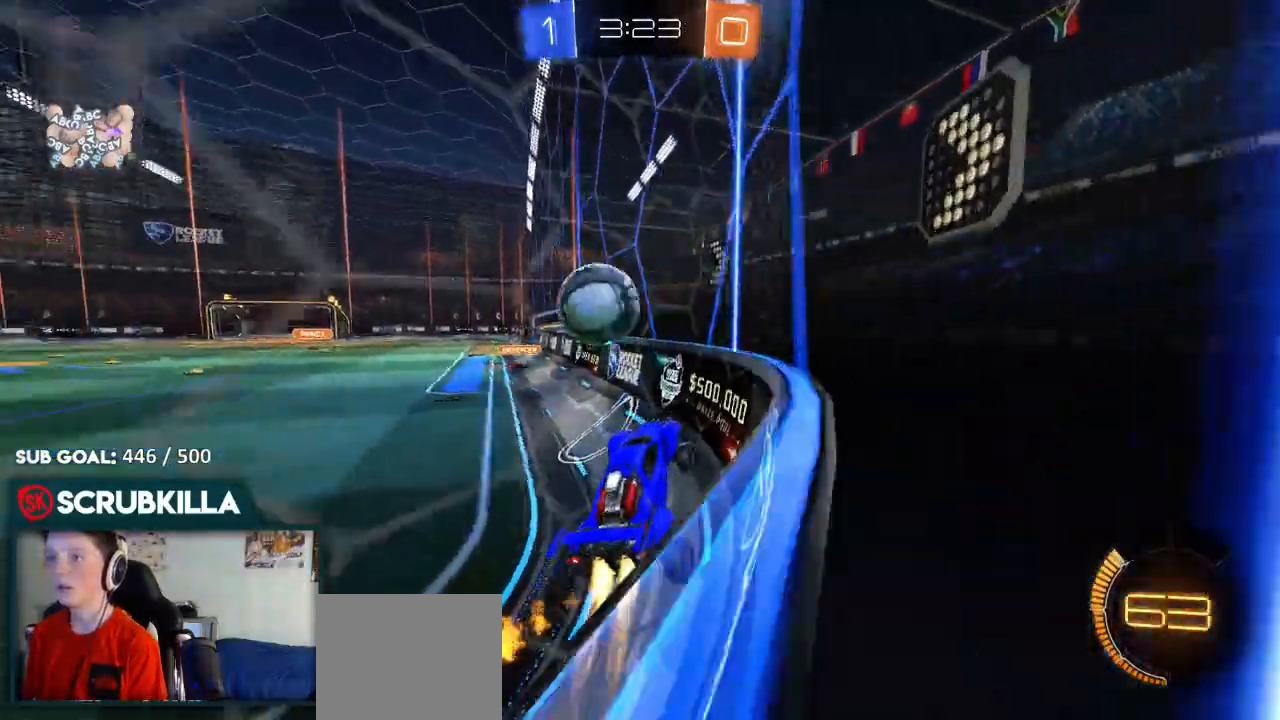
{"buttons": ["A", "B", "R2"], "left_stick": "left", "right_stick": "center", "events": [[433, "A", "down"], [483, "left_stick", "left"]]}
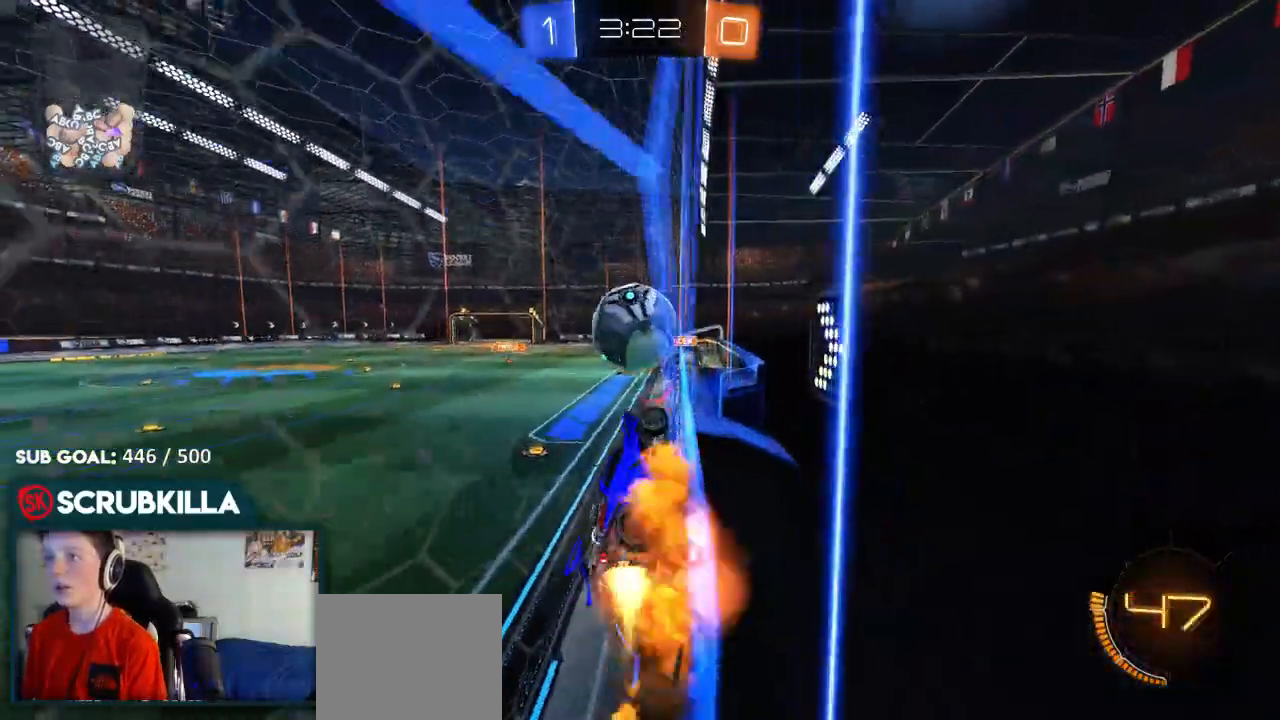
{"buttons": ["R2"], "left_stick": "center", "right_stick": "center", "events": [[50, "left_stick", "up-left"], [117, "A", "up"], [183, "A", "down"], [183, "X", "down"], [317, "A", "up"], [317, "B", "up"], [317, "X", "up"], [483, "left_stick", "center"]]}
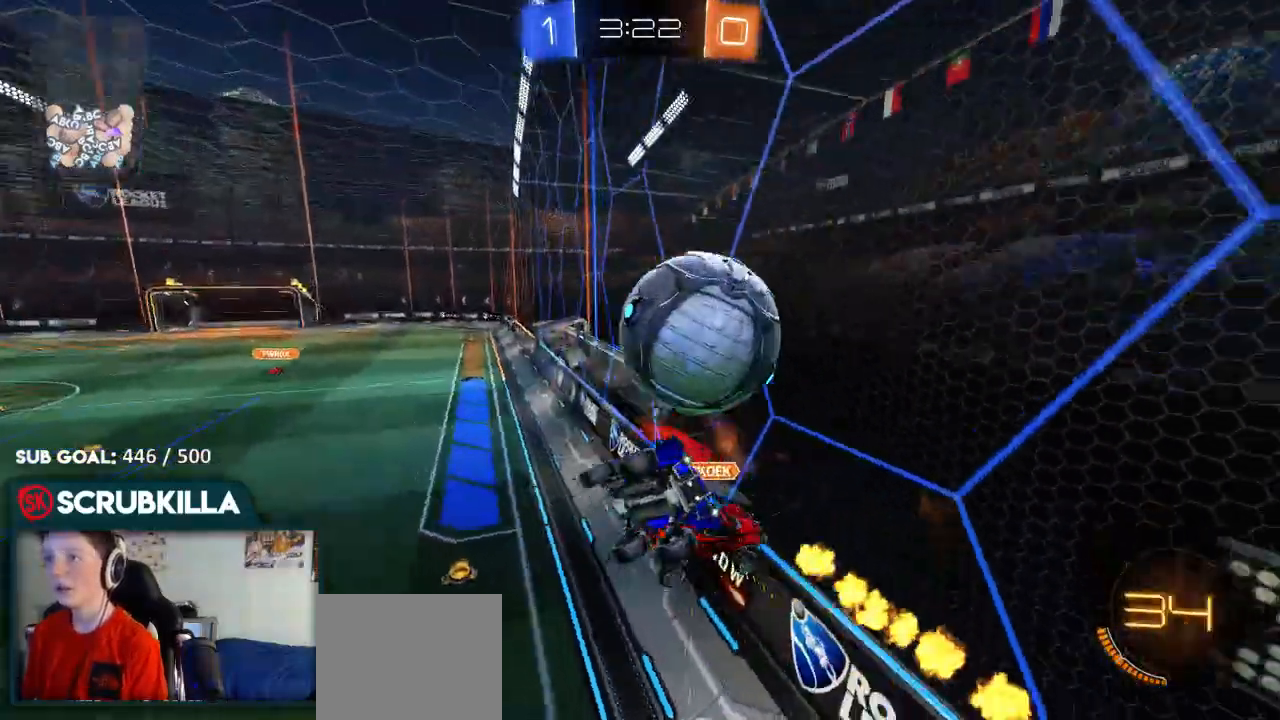
{"buttons": ["X", "R2"], "left_stick": "right", "right_stick": "center", "events": [[183, "R2", "up"], [267, "left_stick", "left"], [400, "X", "down"], [400, "left_stick", "down-right"], [467, "R2", "down"], [483, "left_stick", "right"]]}
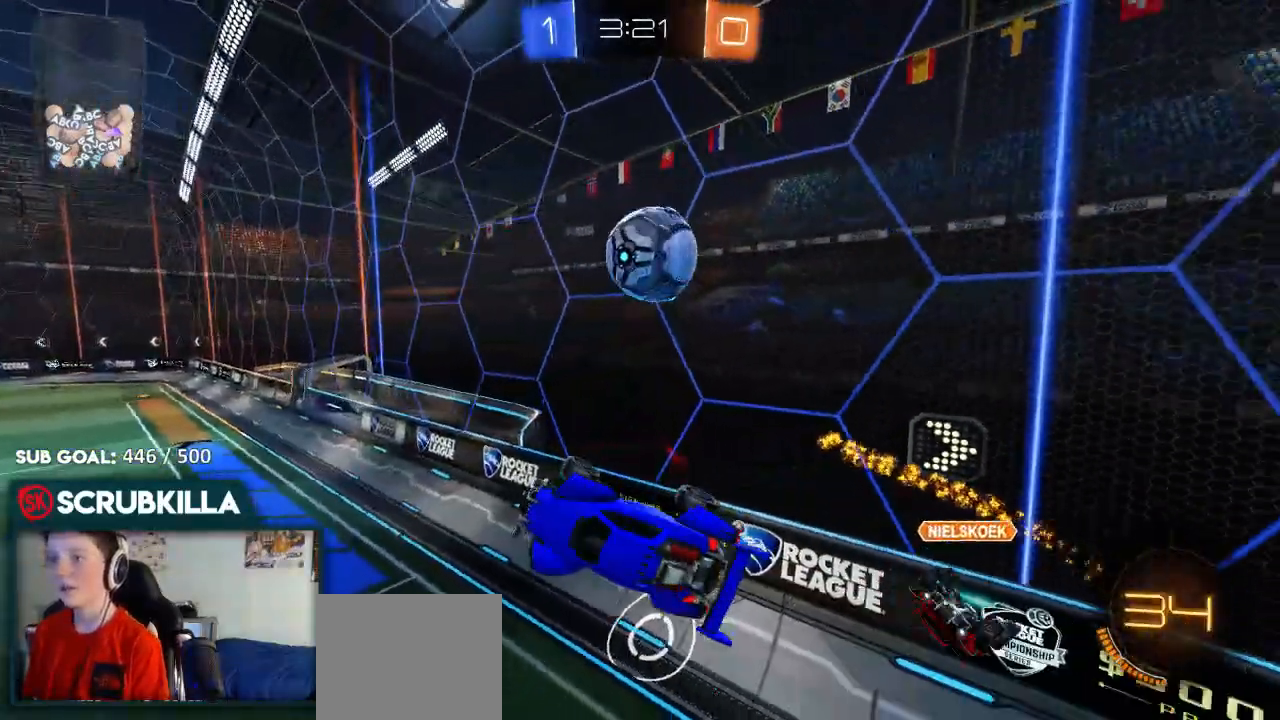
{"buttons": ["R2"], "left_stick": "left", "right_stick": "center", "events": [[167, "X", "up"], [233, "left_stick", "center"], [450, "left_stick", "left"]]}
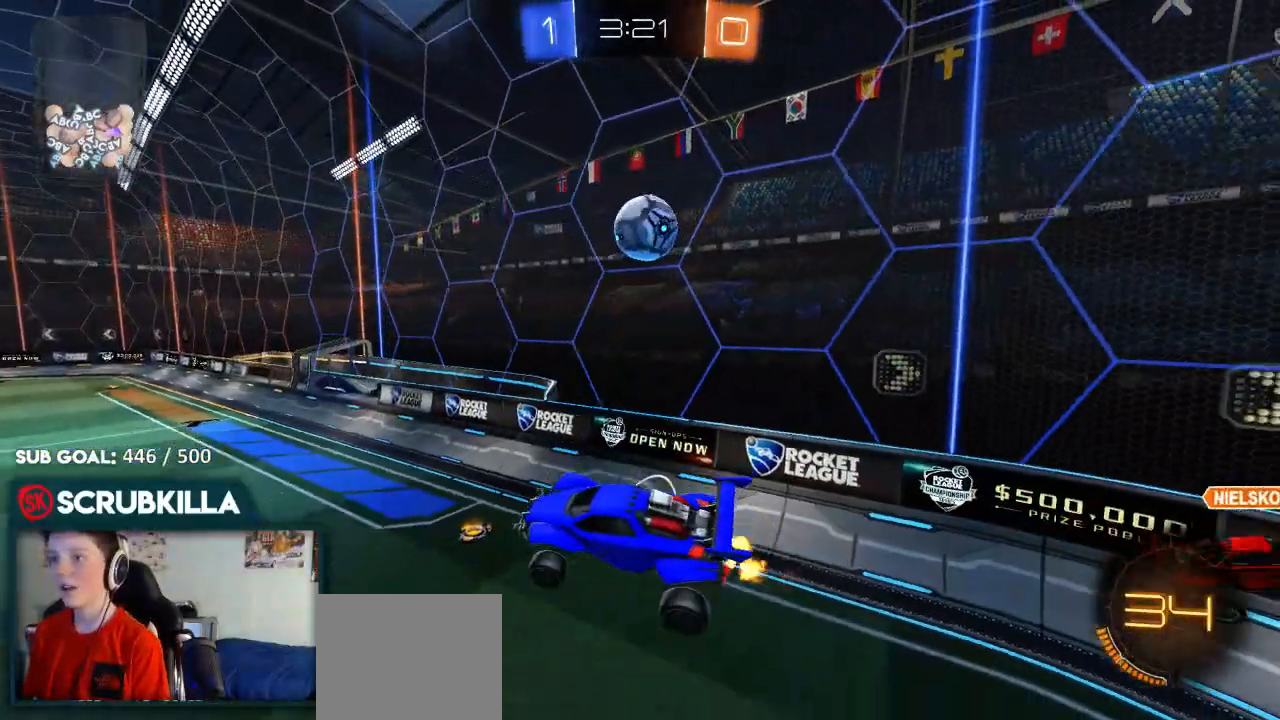
{"buttons": ["R2"], "left_stick": "center", "right_stick": "center", "events": [[33, "left_stick", "center"], [100, "R3", "down"], [350, "R3", "up"]]}
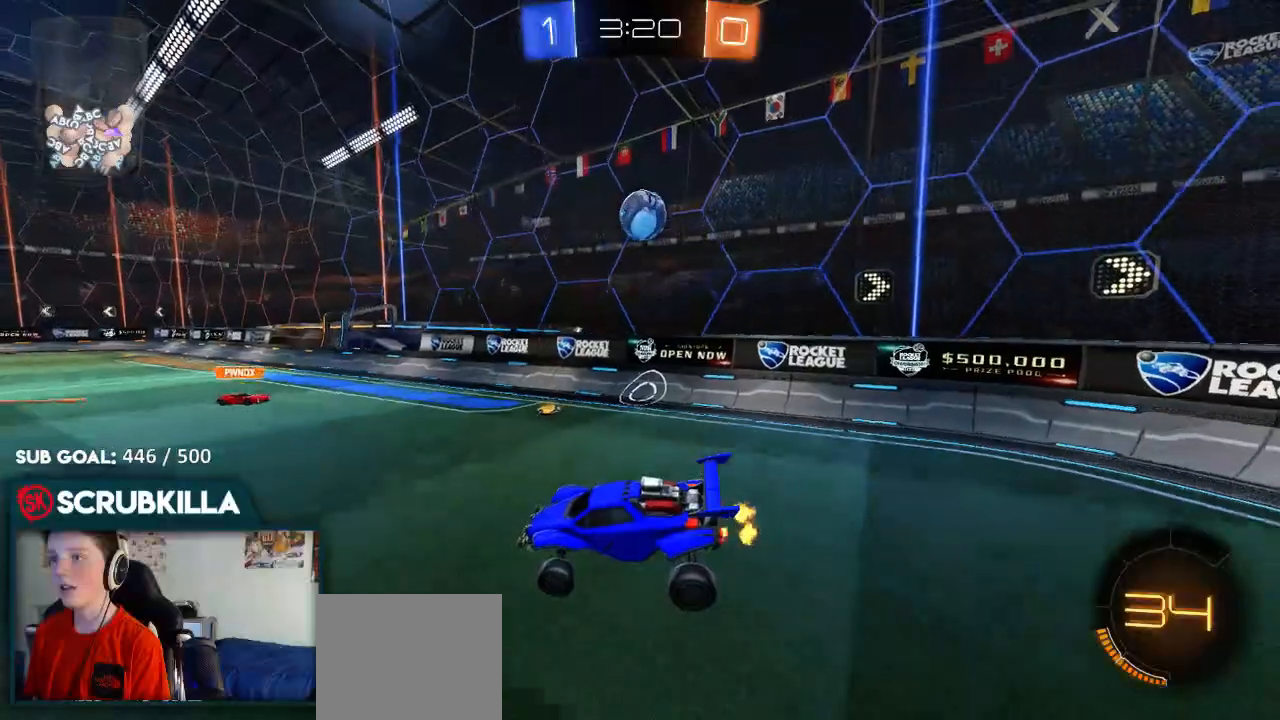
{"buttons": ["R2"], "left_stick": "right", "right_stick": "center", "events": [[117, "left_stick", "right"]]}
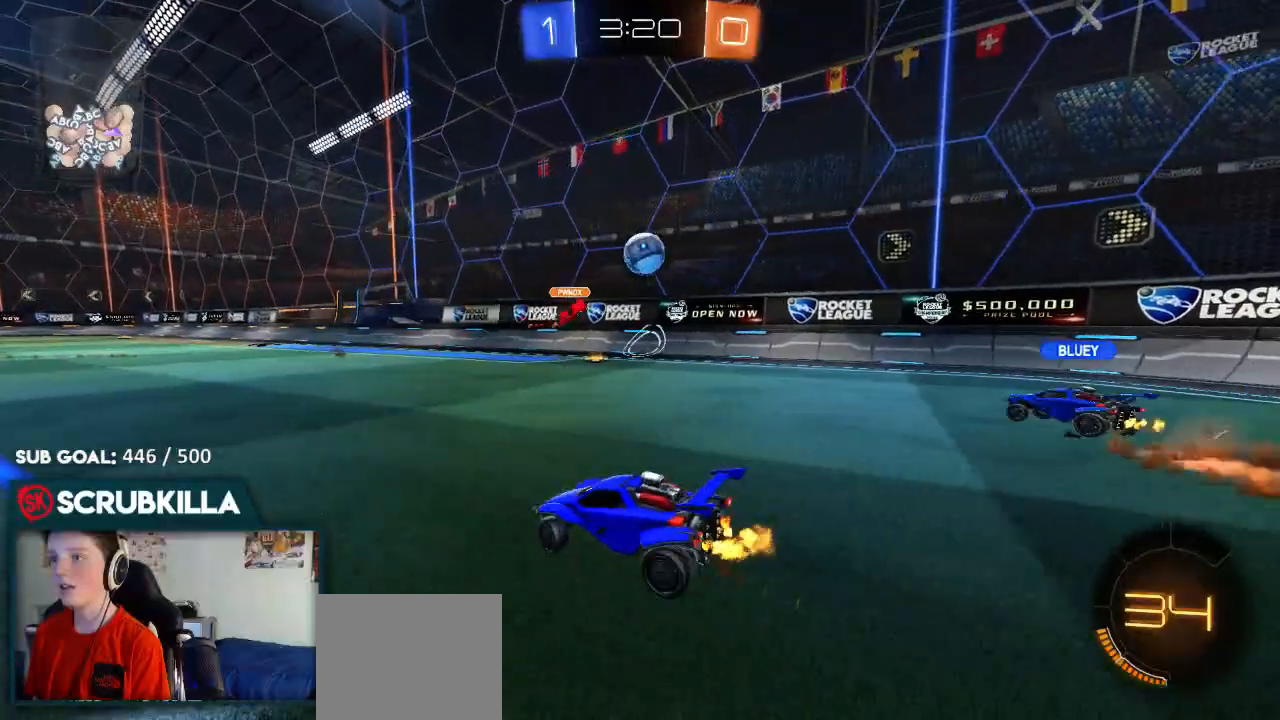
{"buttons": ["R2"], "left_stick": "right", "right_stick": "center", "events": []}